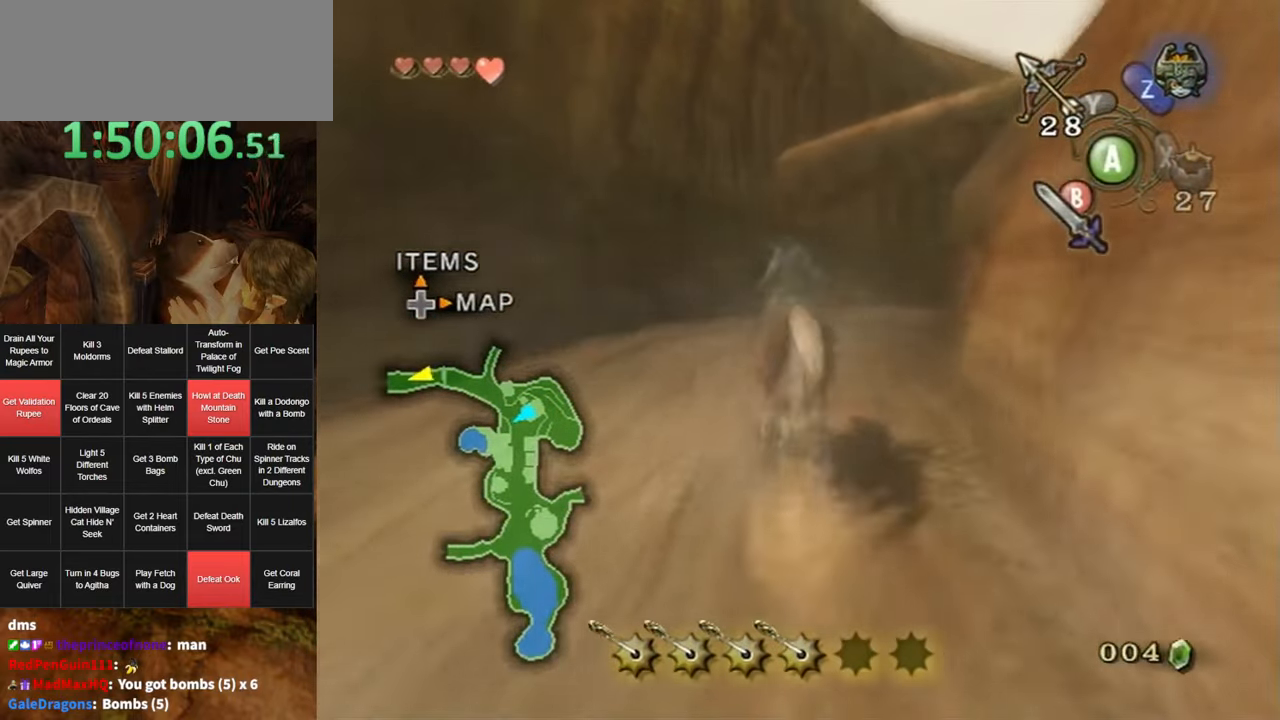
Gameplay with a controller (Nintendo layout); each line is a JSON object with the inputs held at the frame after it. "events" lists button and stick changes between this image and that frame as [ms after this image, input, new state], when the widget could be followed in between. Not read: L3 R3.
{"buttons": [], "left_stick": "up", "right_stick": "center", "events": [[366, "X", "down"], [450, "X", "up"]]}
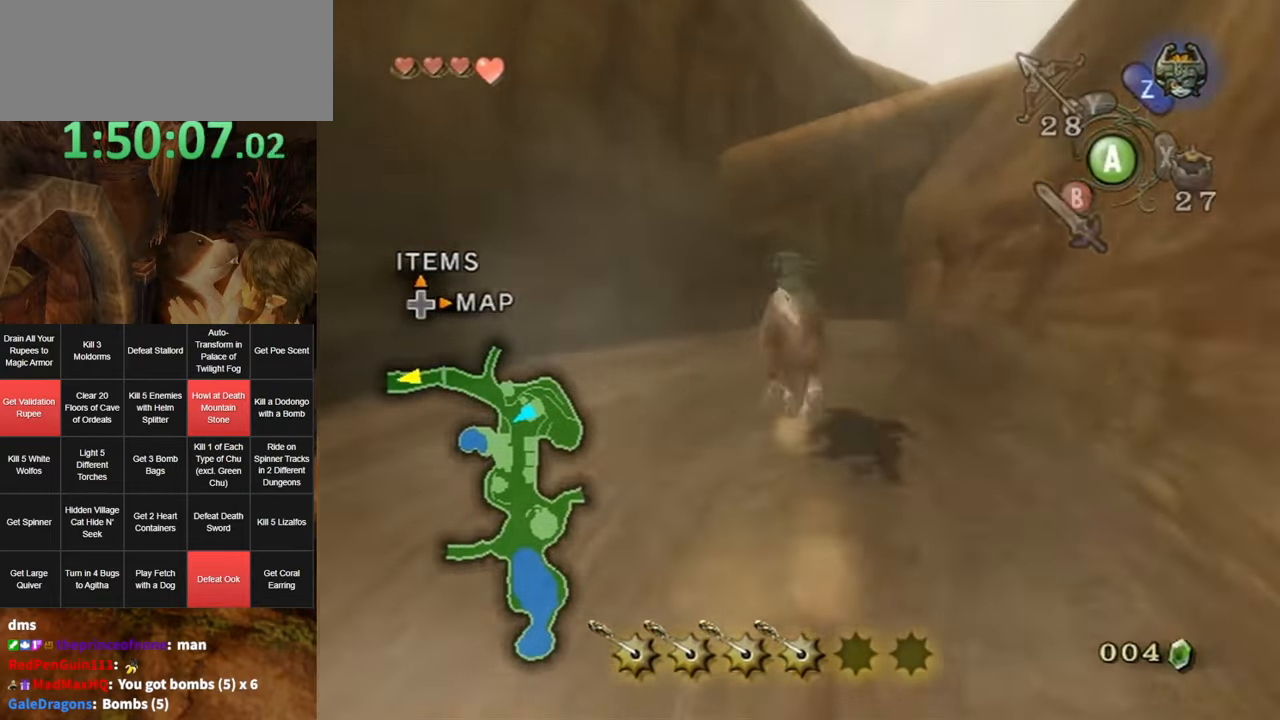
{"buttons": [], "left_stick": "up", "right_stick": "center", "events": [[16, "X", "down"], [116, "X", "up"], [183, "X", "down"], [233, "X", "up"], [300, "X", "down"], [383, "X", "up"]]}
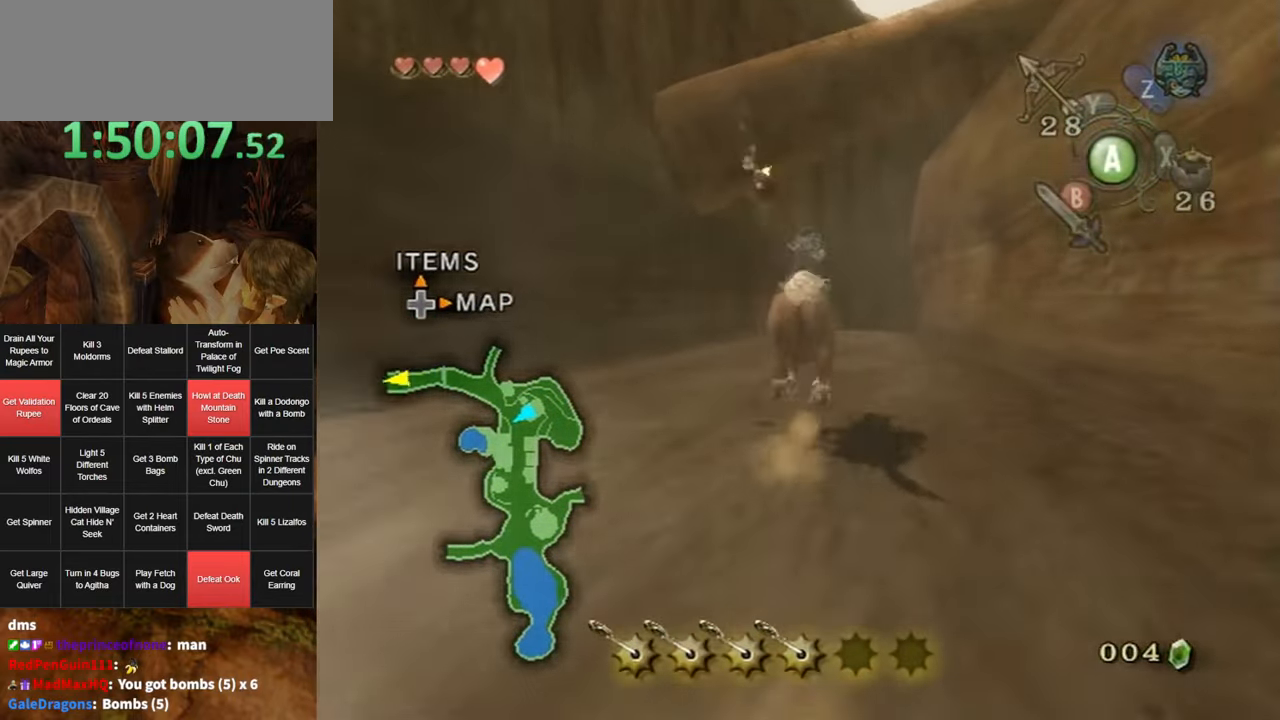
{"buttons": [], "left_stick": "up", "right_stick": "center", "events": [[400, "X", "down"], [416, "X", "up"]]}
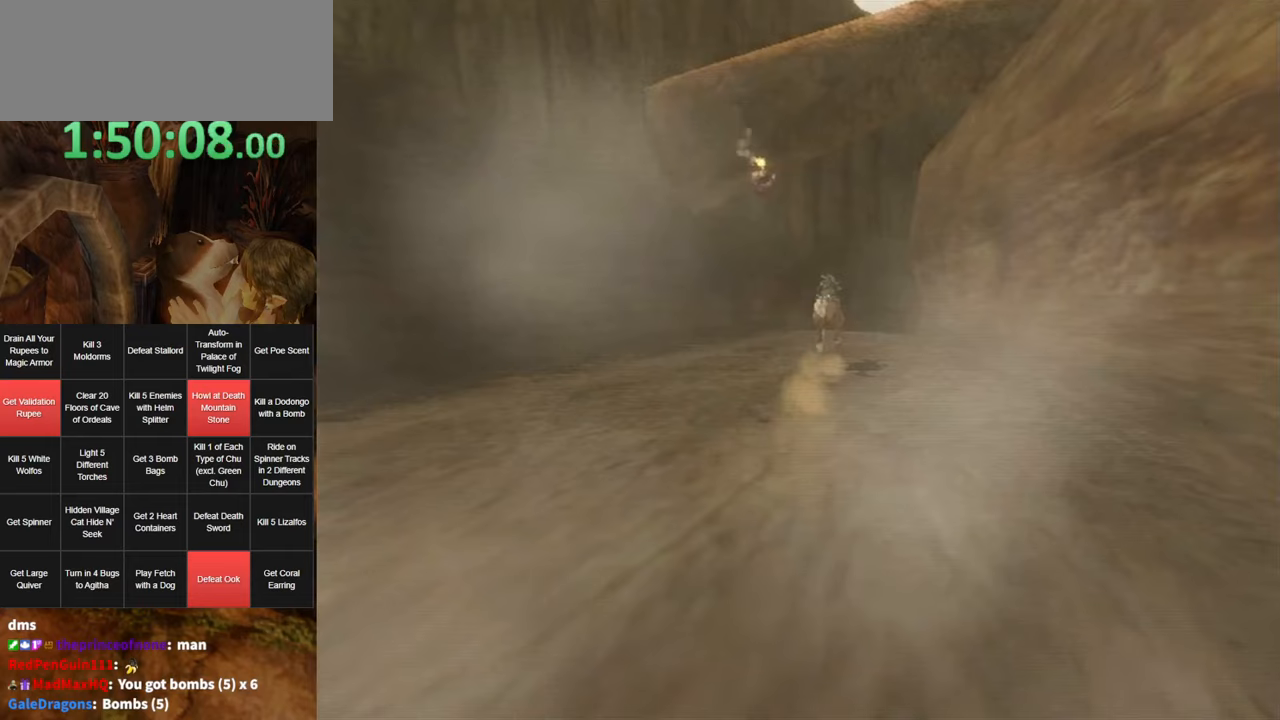
{"buttons": [], "left_stick": "center", "right_stick": "center", "events": [[383, "left_stick", "center"]]}
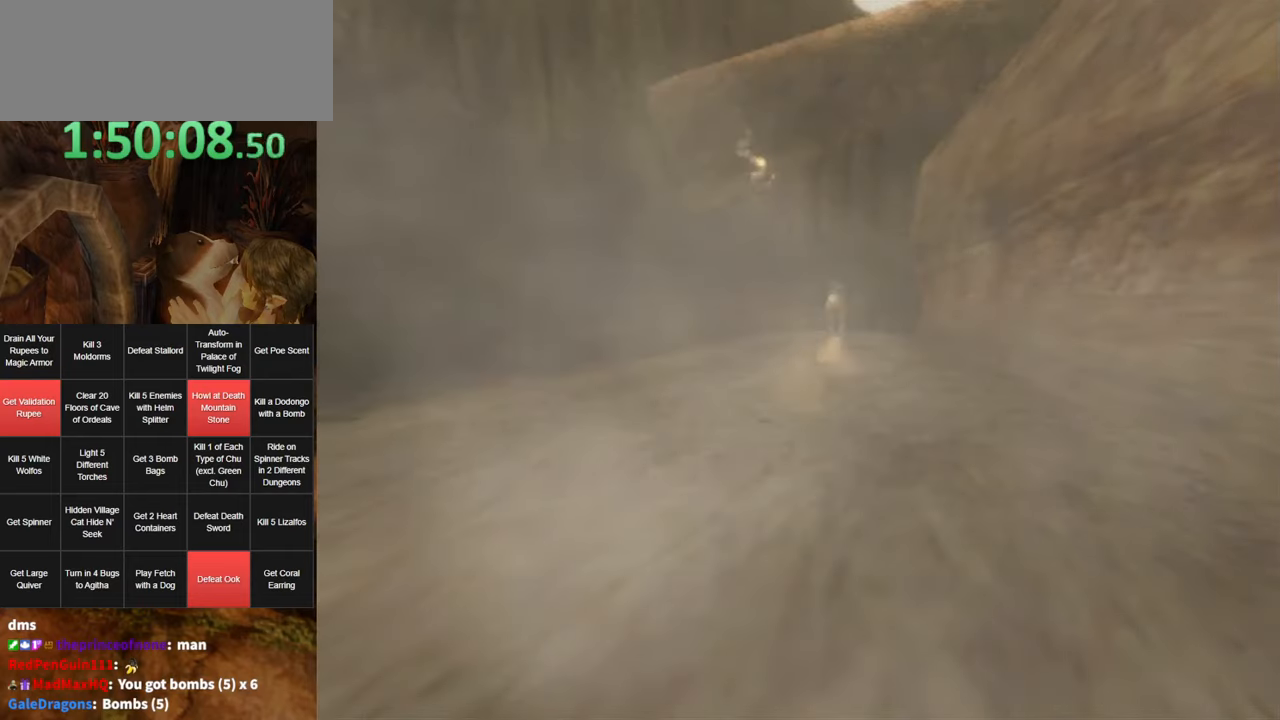
{"buttons": [], "left_stick": "center", "right_stick": "center", "events": []}
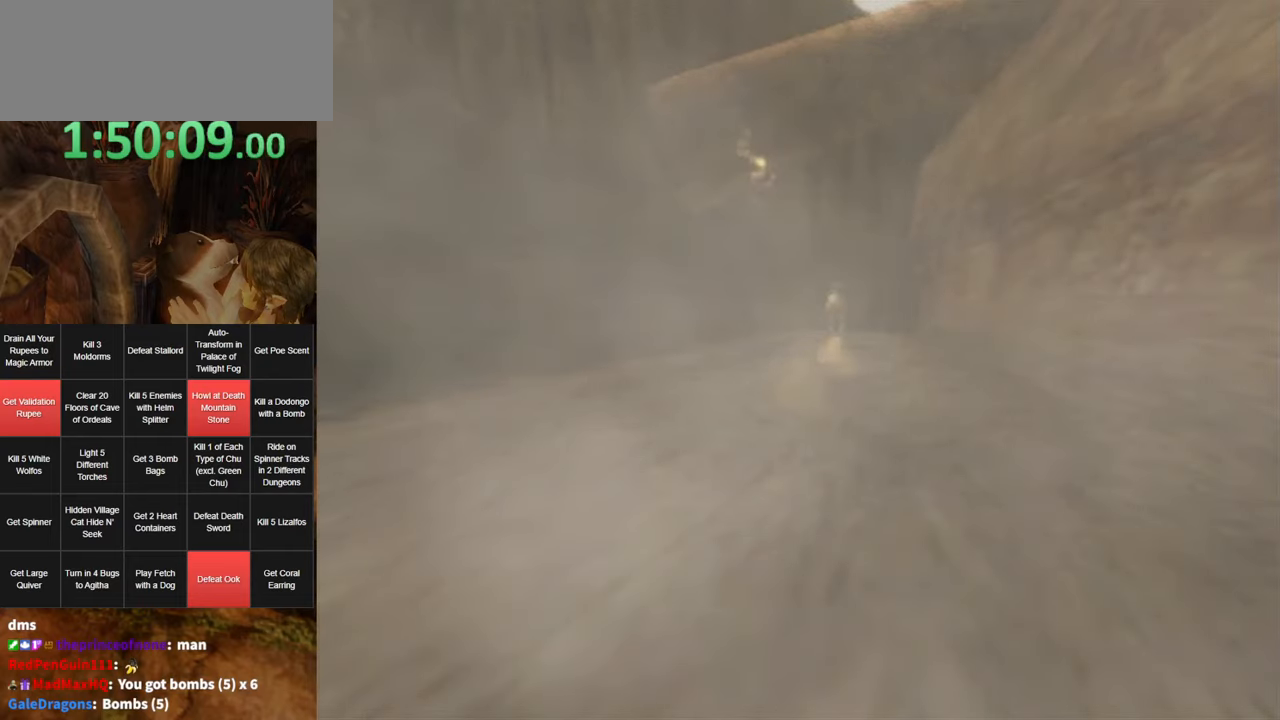
{"buttons": [], "left_stick": "center", "right_stick": "center", "events": []}
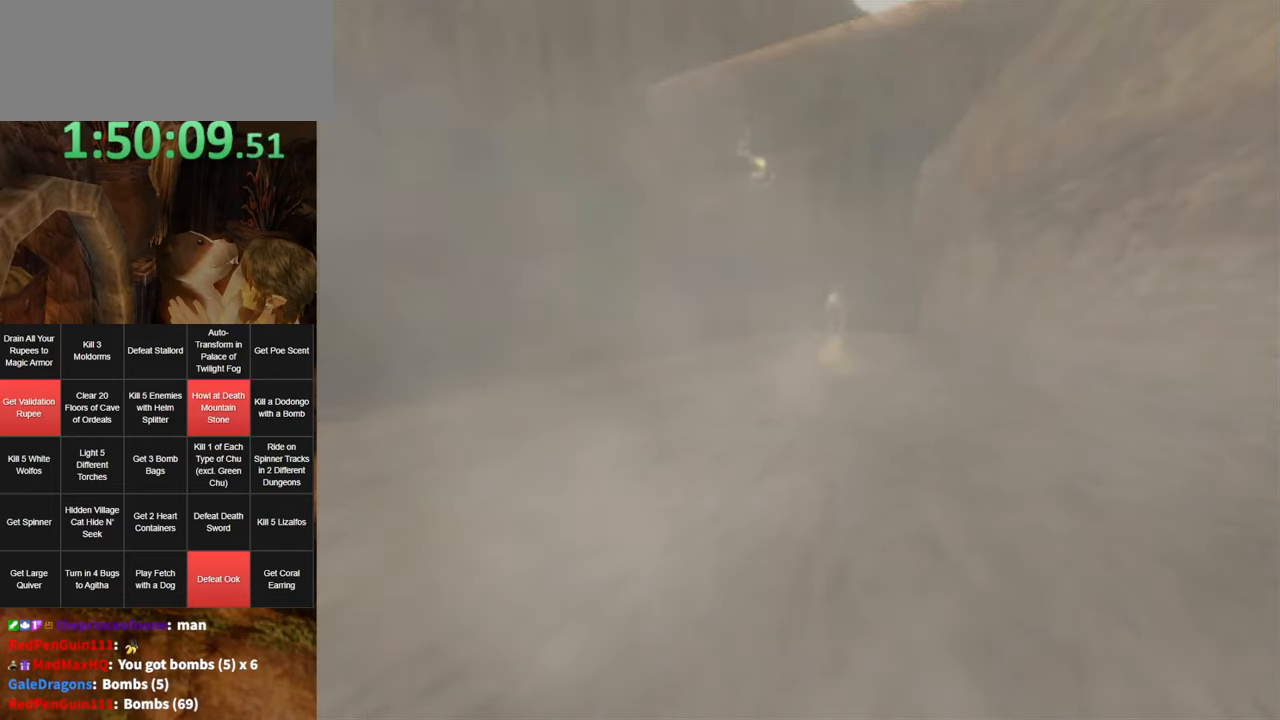
{"buttons": [], "left_stick": "center", "right_stick": "center", "events": []}
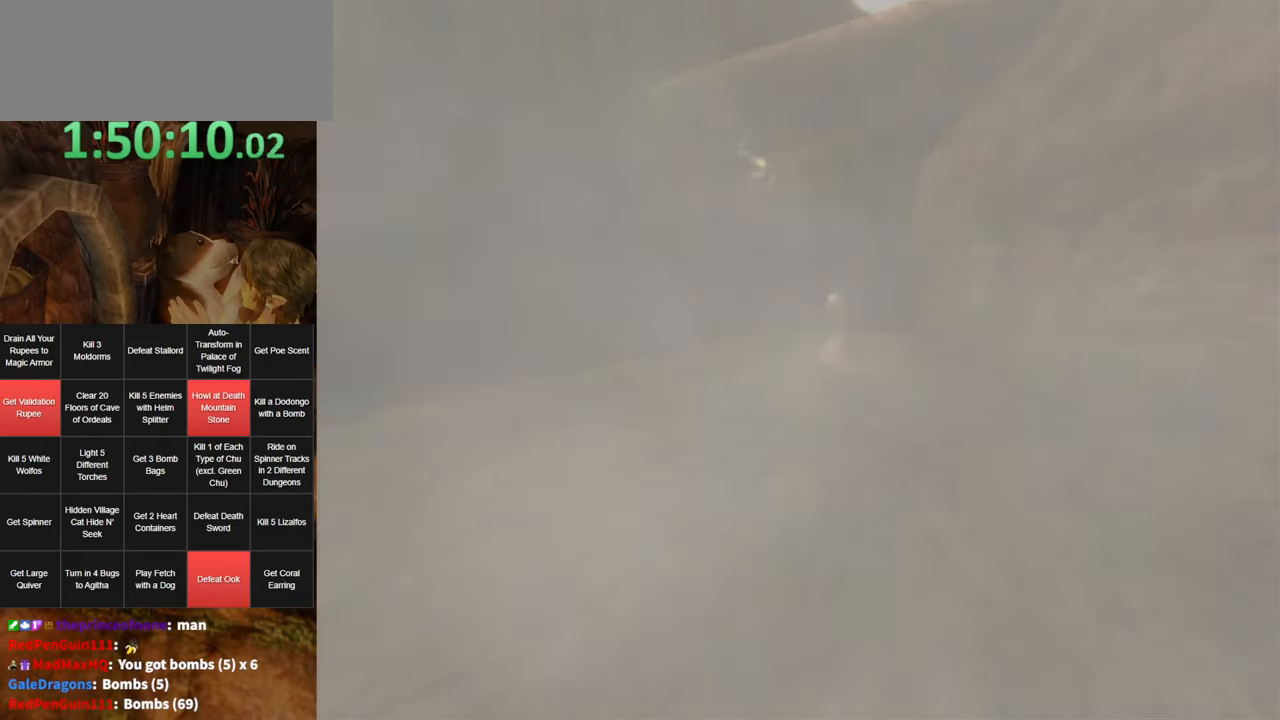
{"buttons": [], "left_stick": "center", "right_stick": "center", "events": []}
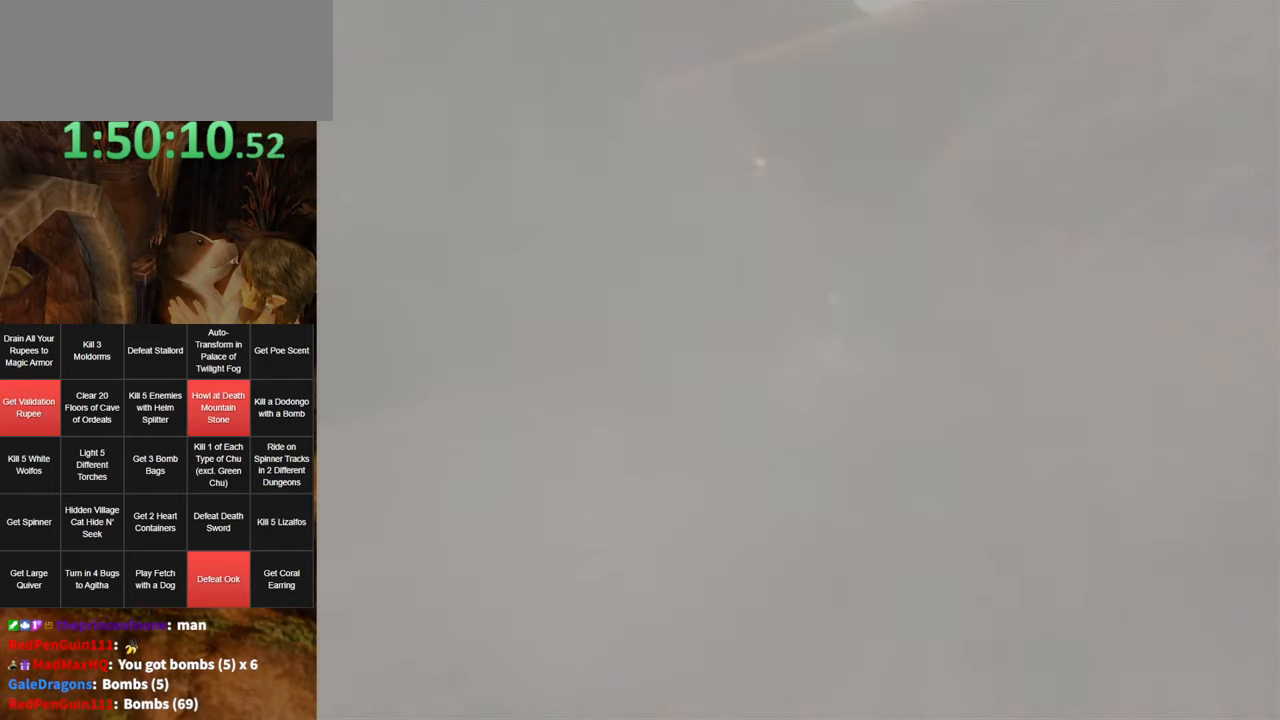
{"buttons": [], "left_stick": "center", "right_stick": "center", "events": []}
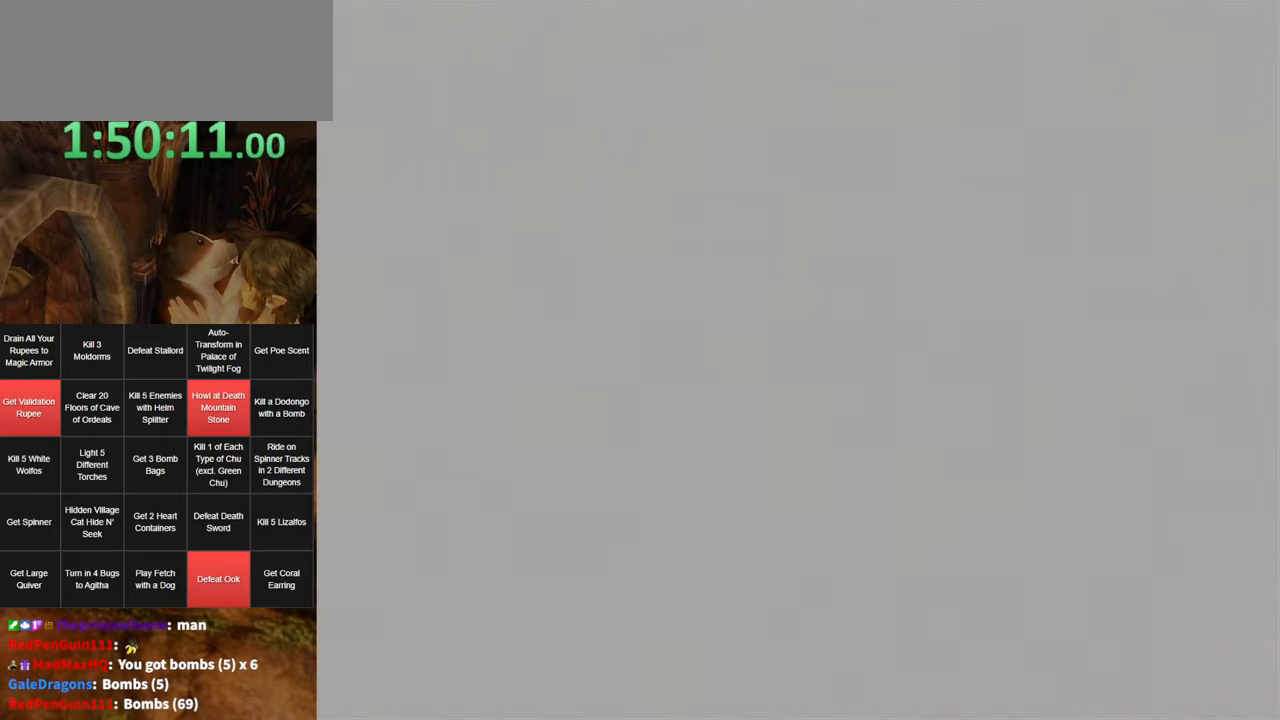
{"buttons": [], "left_stick": "center", "right_stick": "center", "events": []}
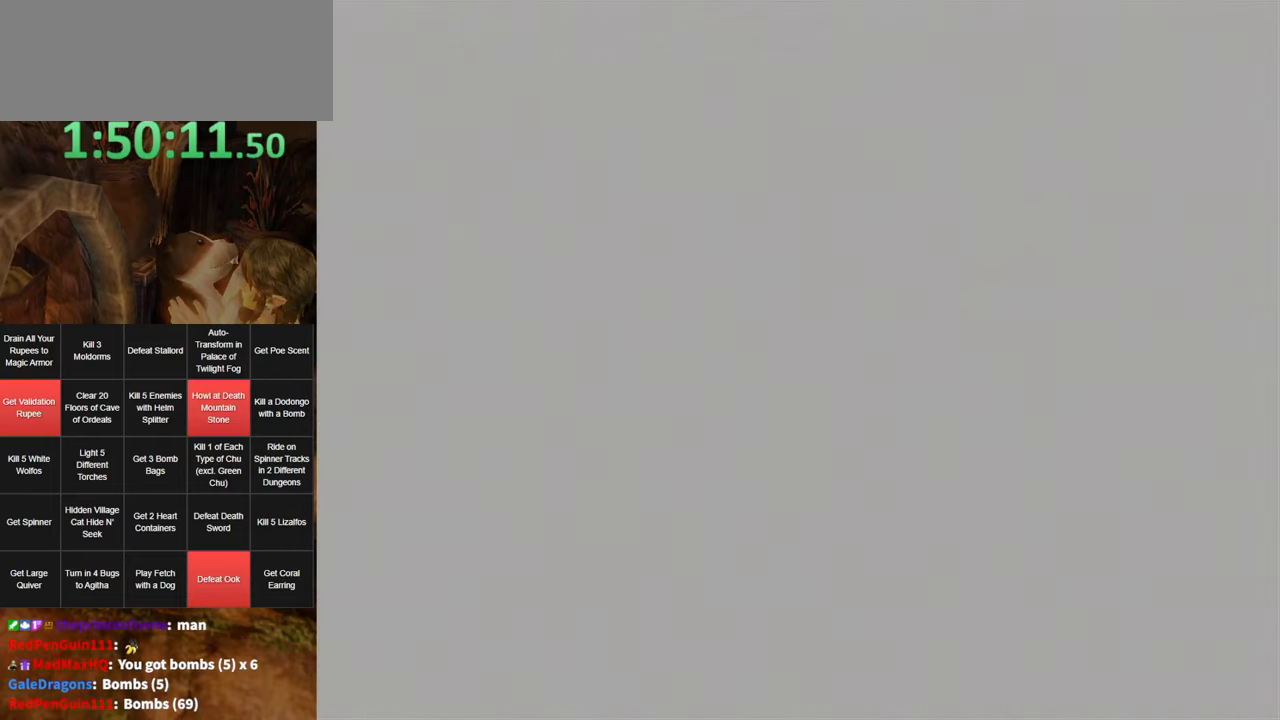
{"buttons": [], "left_stick": "center", "right_stick": "center", "events": []}
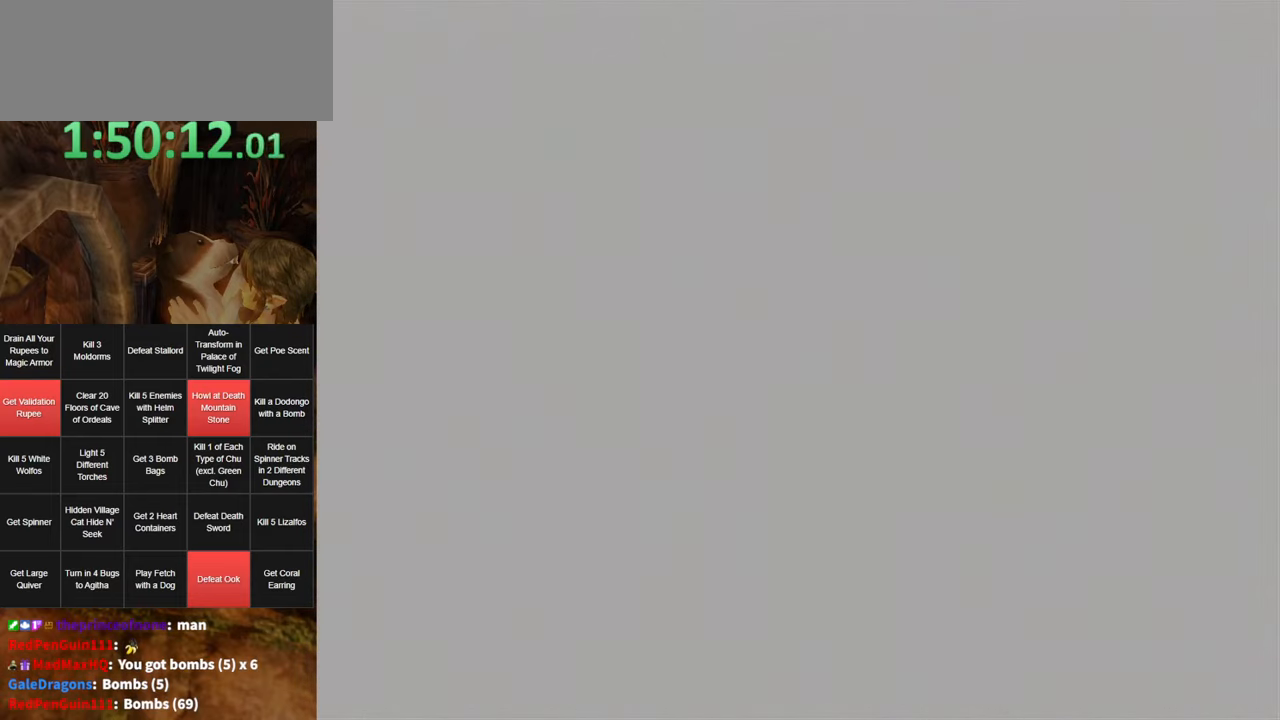
{"buttons": [], "left_stick": "up", "right_stick": "center", "events": [[17, "left_stick", "up"]]}
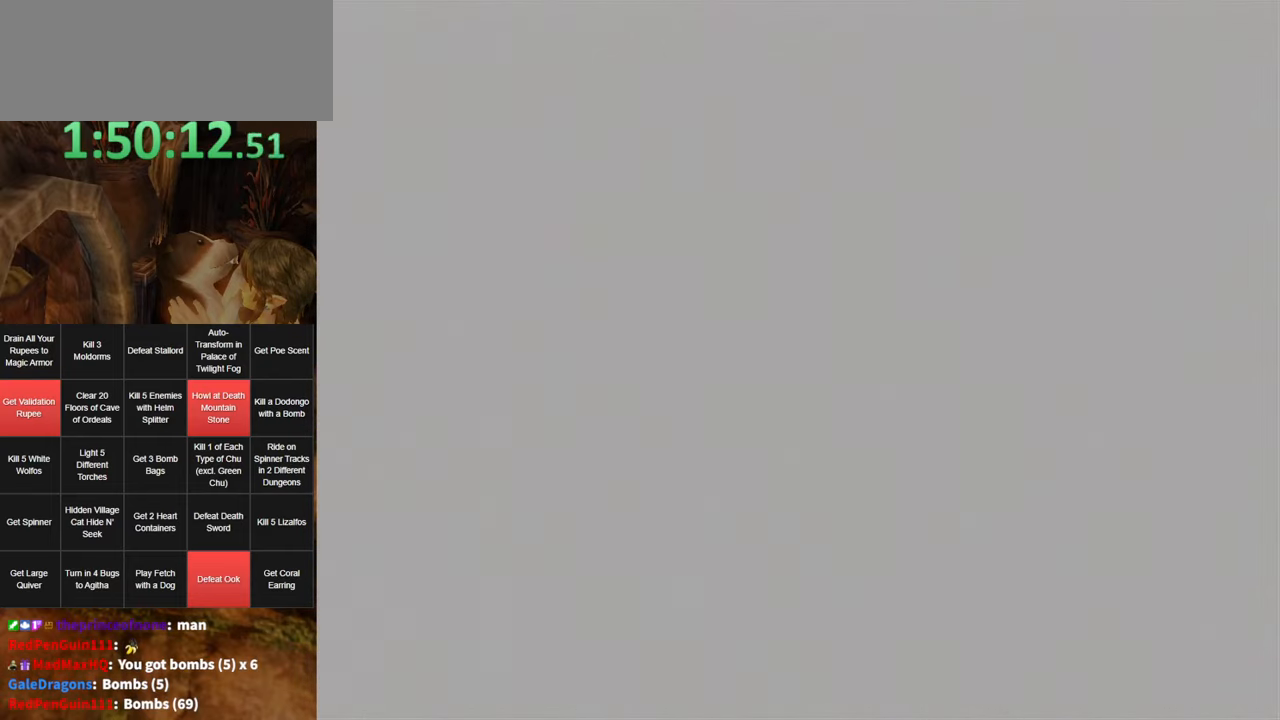
{"buttons": [], "left_stick": "up", "right_stick": "center", "events": []}
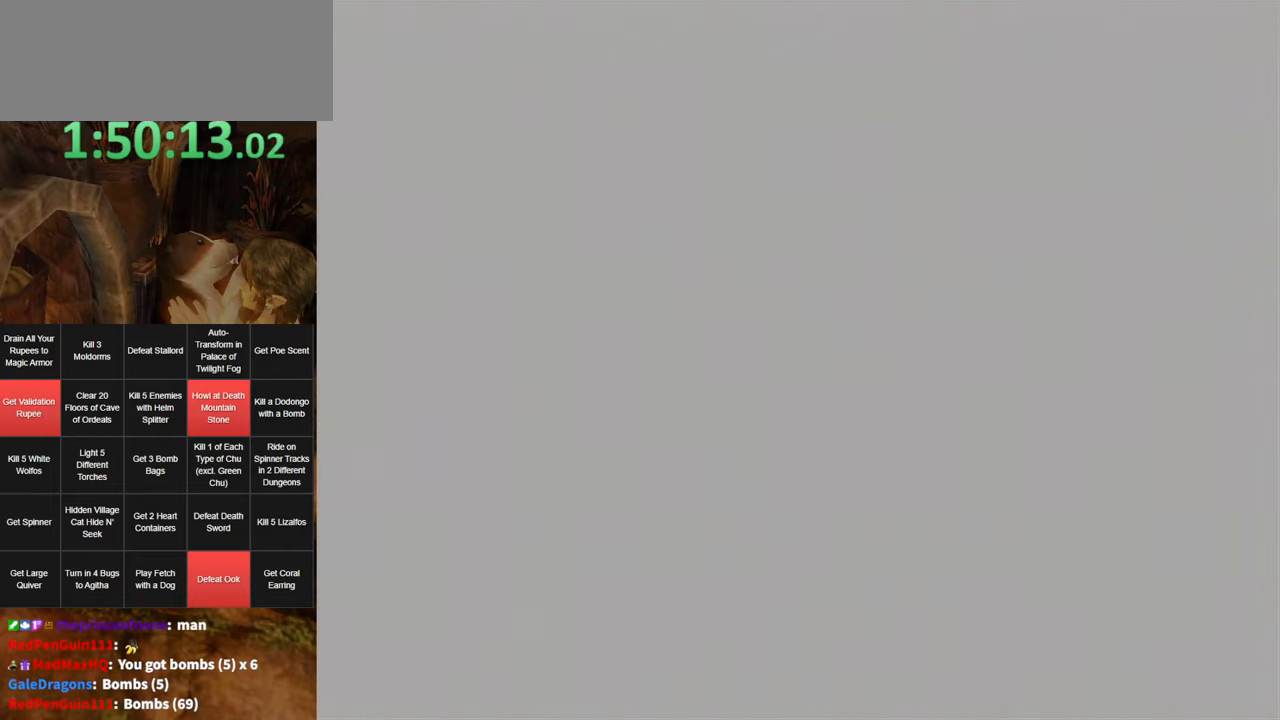
{"buttons": [], "left_stick": "up", "right_stick": "center", "events": []}
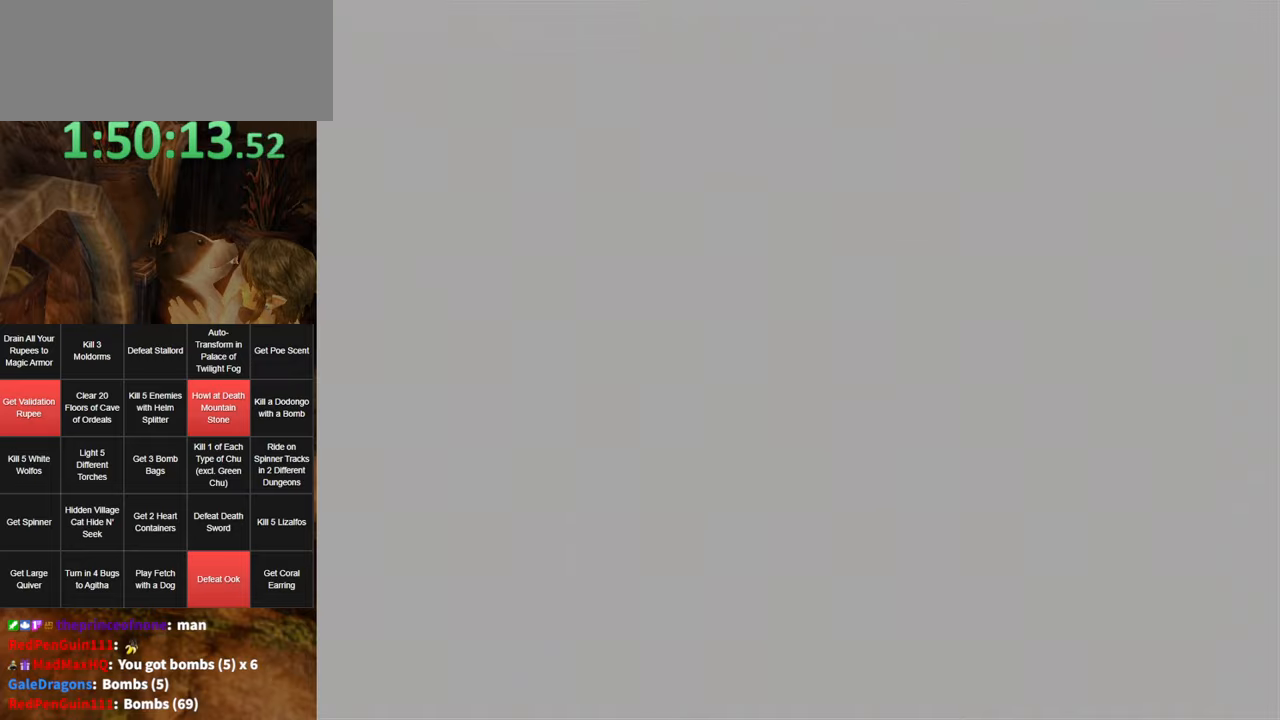
{"buttons": [], "left_stick": "up", "right_stick": "center", "events": []}
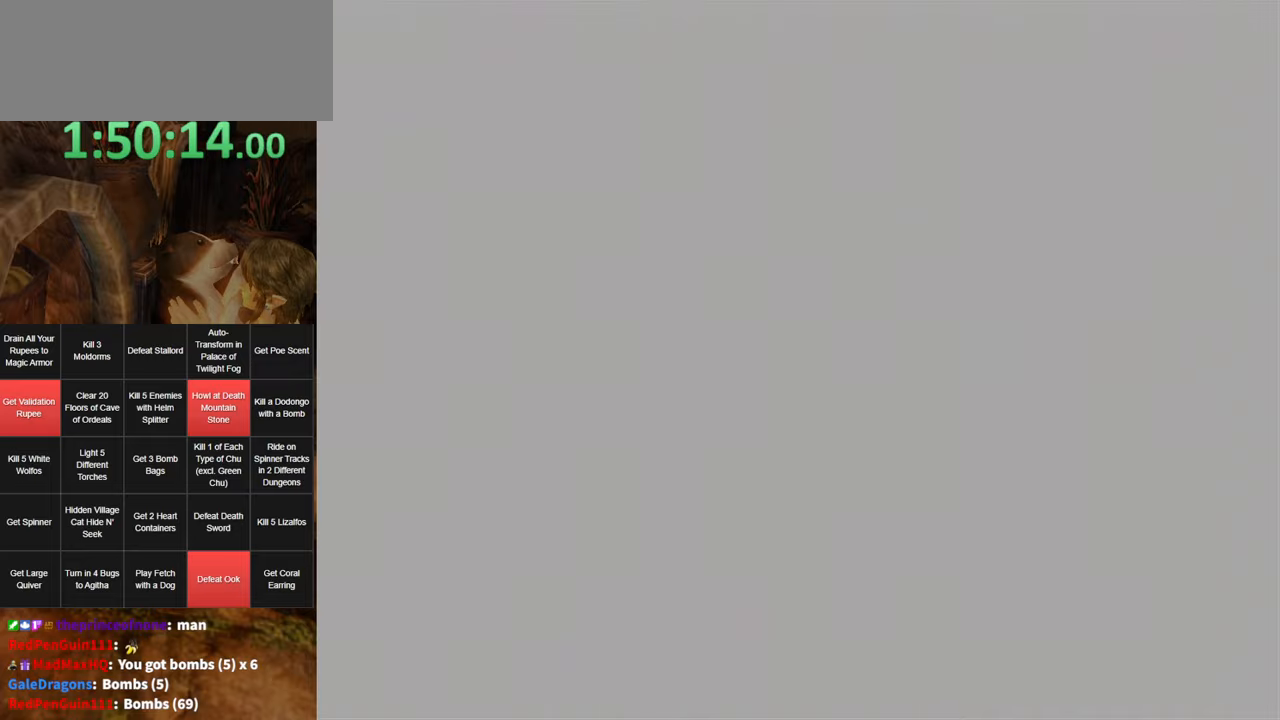
{"buttons": [], "left_stick": "up", "right_stick": "center", "events": []}
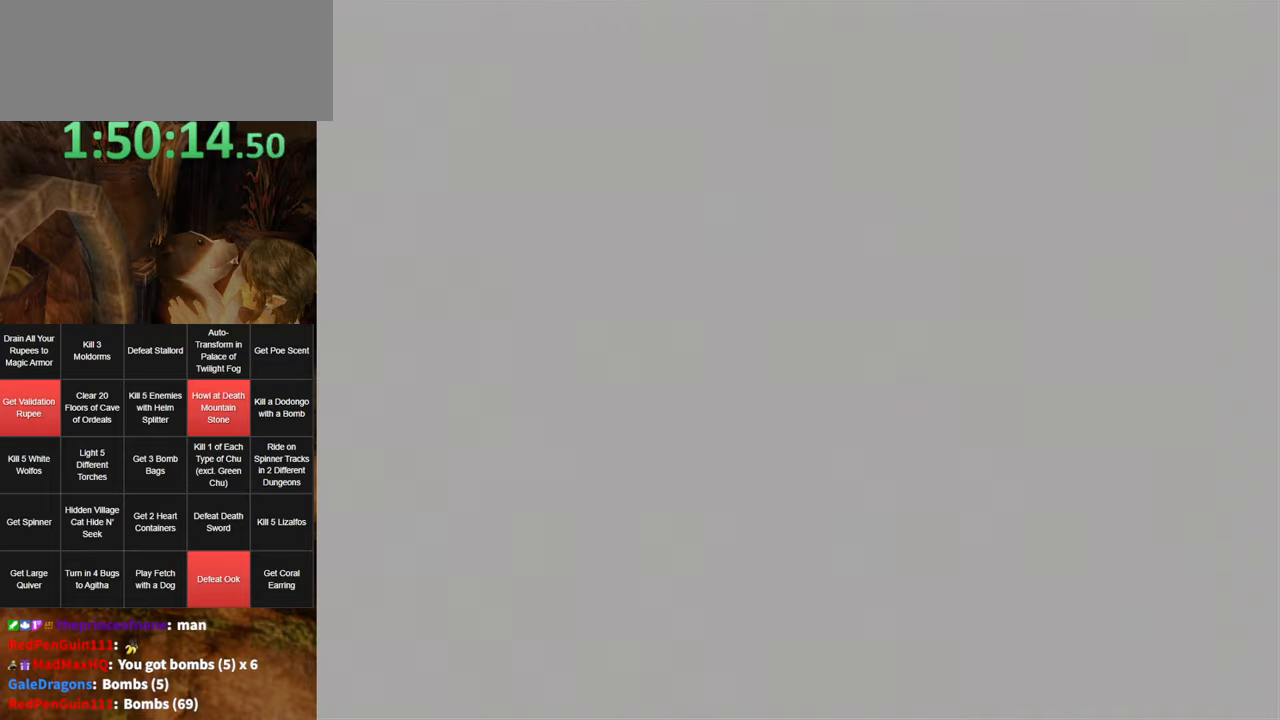
{"buttons": [], "left_stick": "up", "right_stick": "center", "events": []}
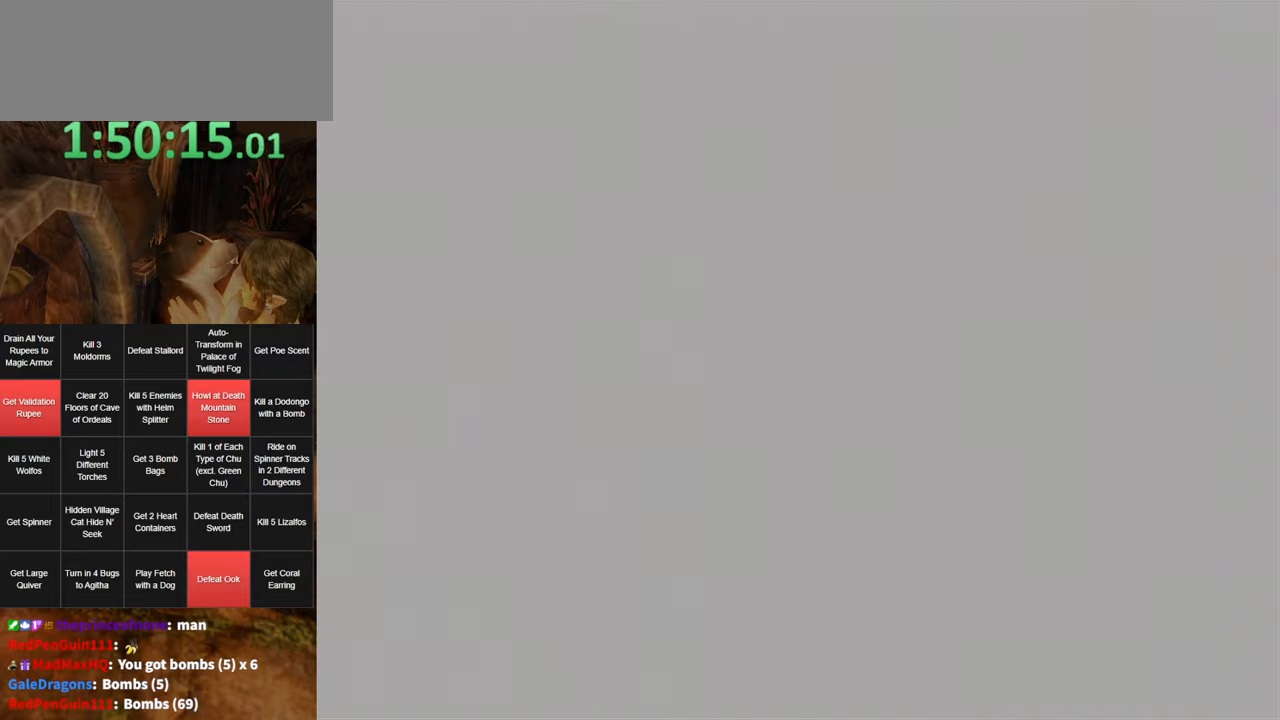
{"buttons": [], "left_stick": "up", "right_stick": "center", "events": []}
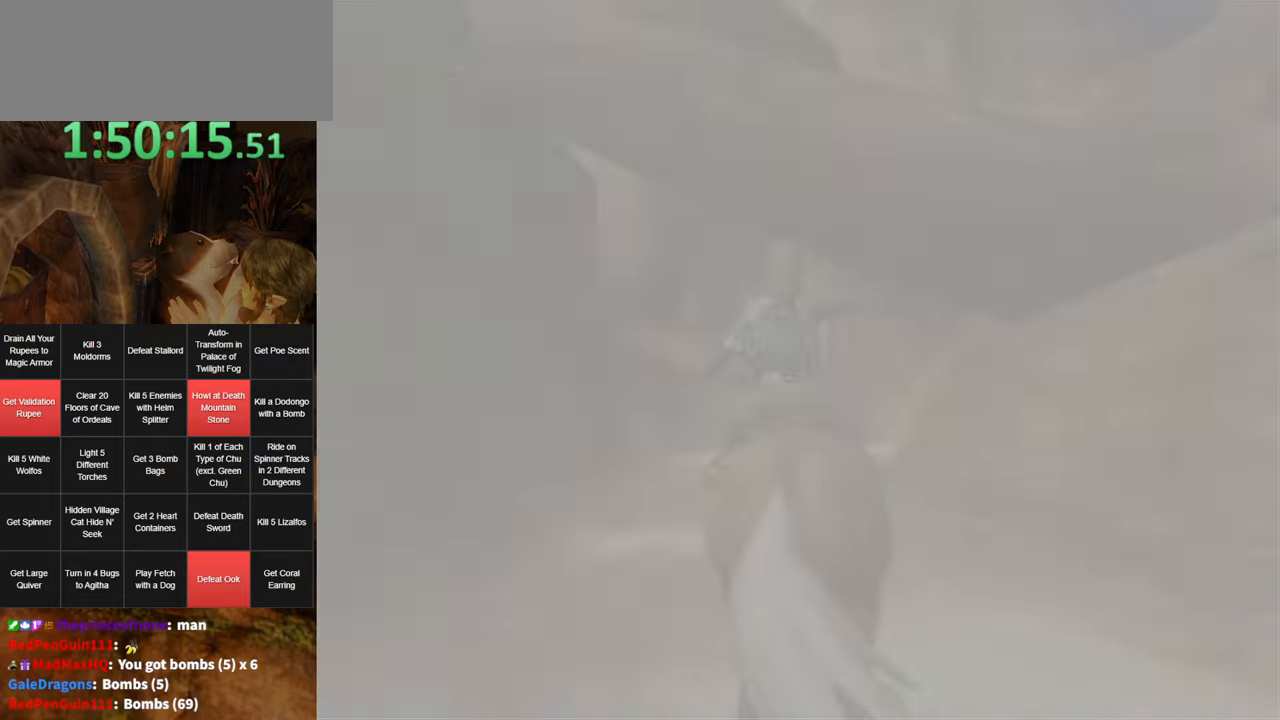
{"buttons": [], "left_stick": "up", "right_stick": "center", "events": []}
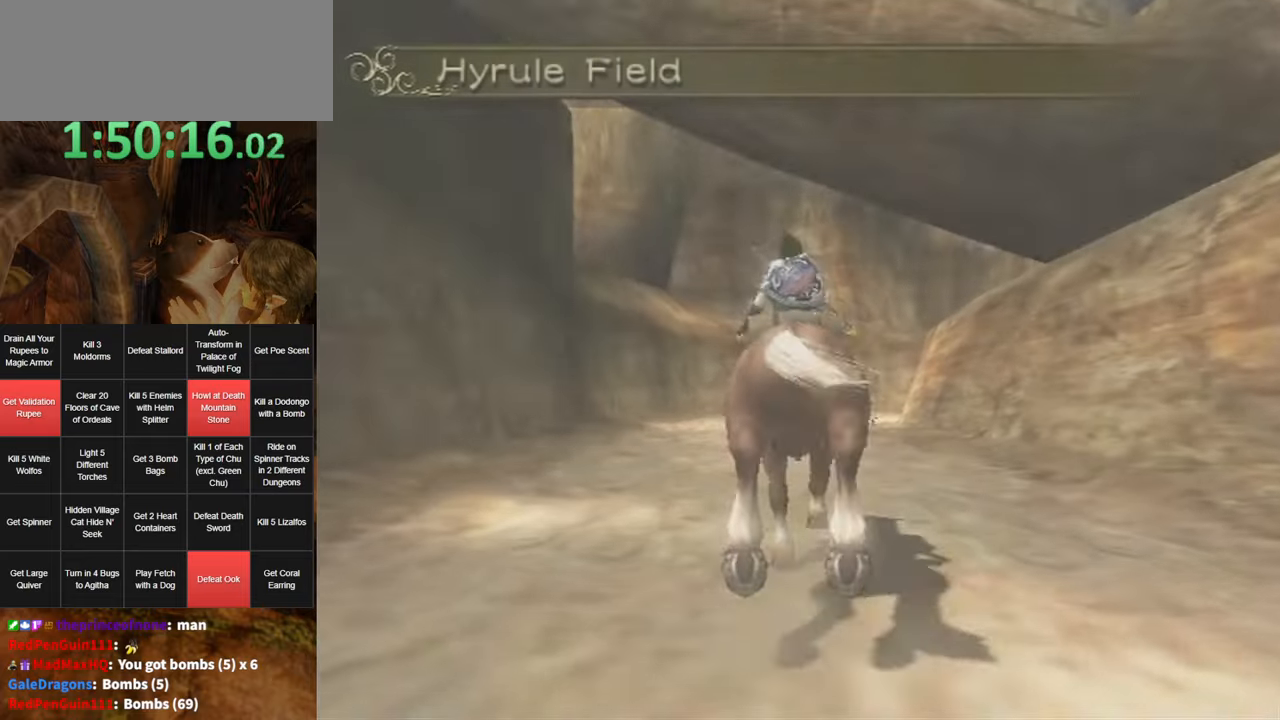
{"buttons": ["A"], "left_stick": "up", "right_stick": "center", "events": [[17, "A", "down"], [84, "A", "up"], [184, "A", "down"], [234, "A", "up"], [334, "A", "down"], [367, "A", "up"], [467, "A", "down"]]}
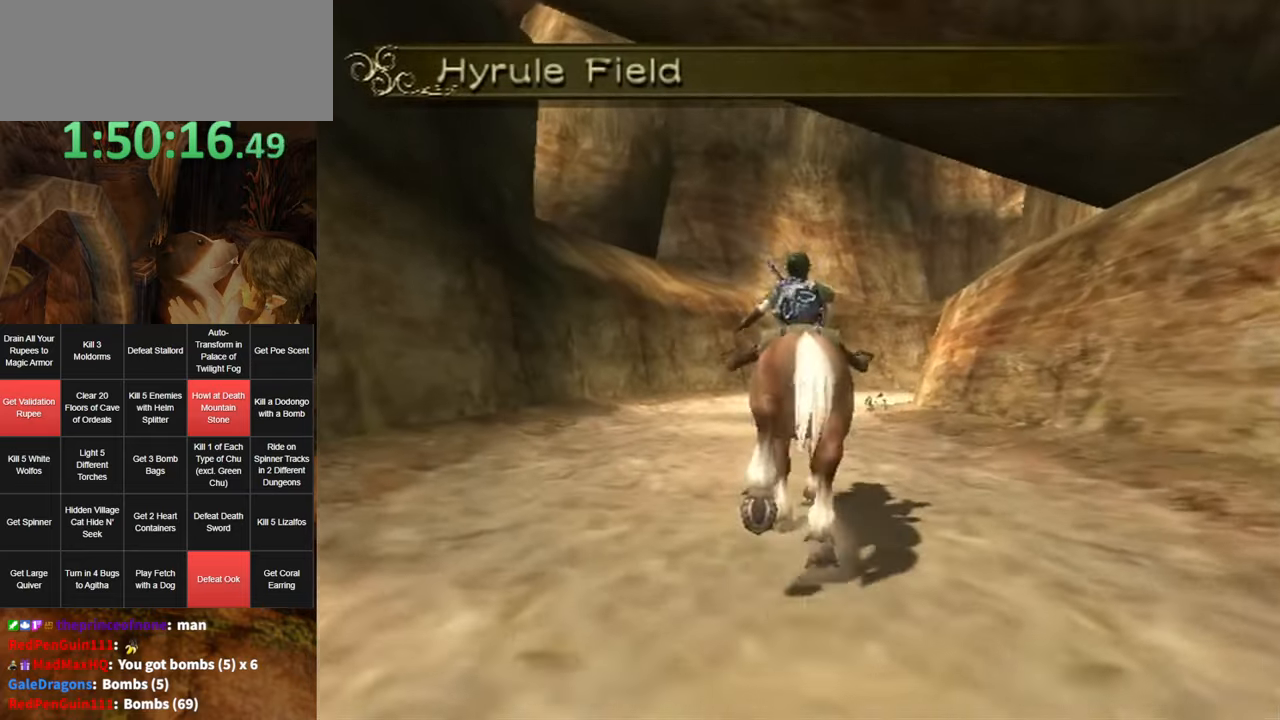
{"buttons": [], "left_stick": "up", "right_stick": "center", "events": [[34, "A", "up"], [84, "A", "down"], [134, "A", "up"], [200, "A", "down"], [234, "A", "up"]]}
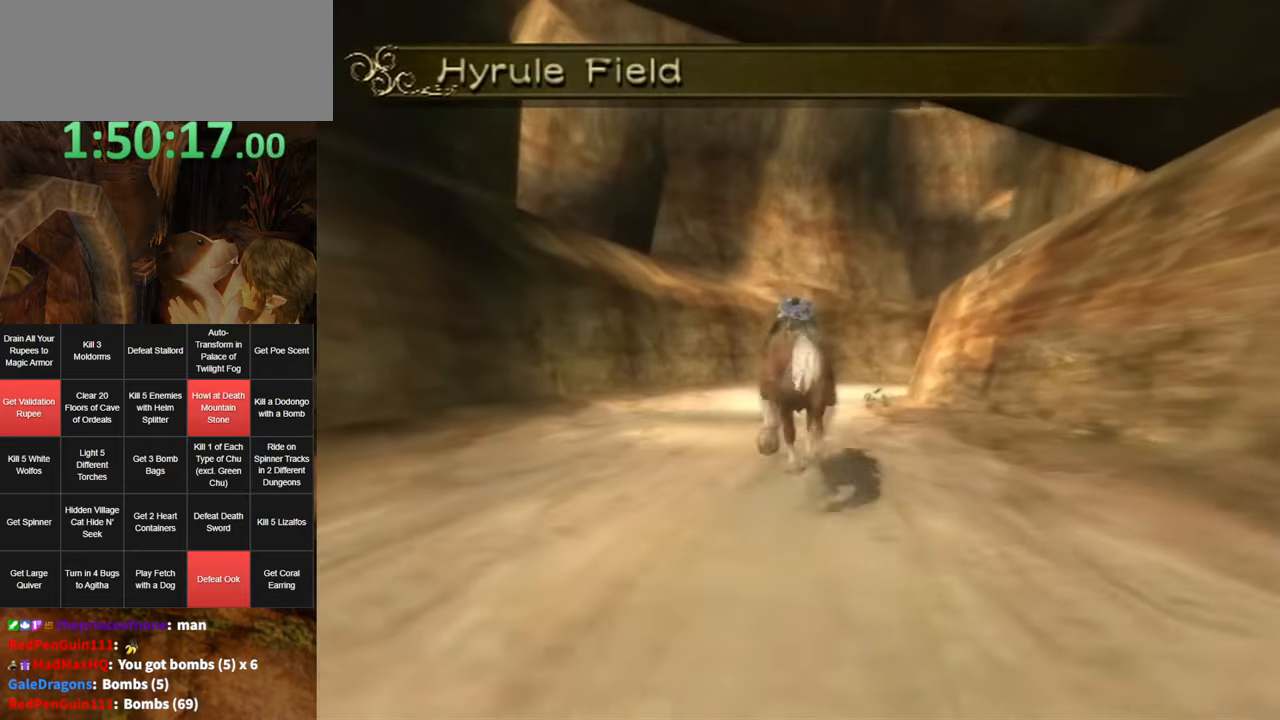
{"buttons": [], "left_stick": "up", "right_stick": "center", "events": []}
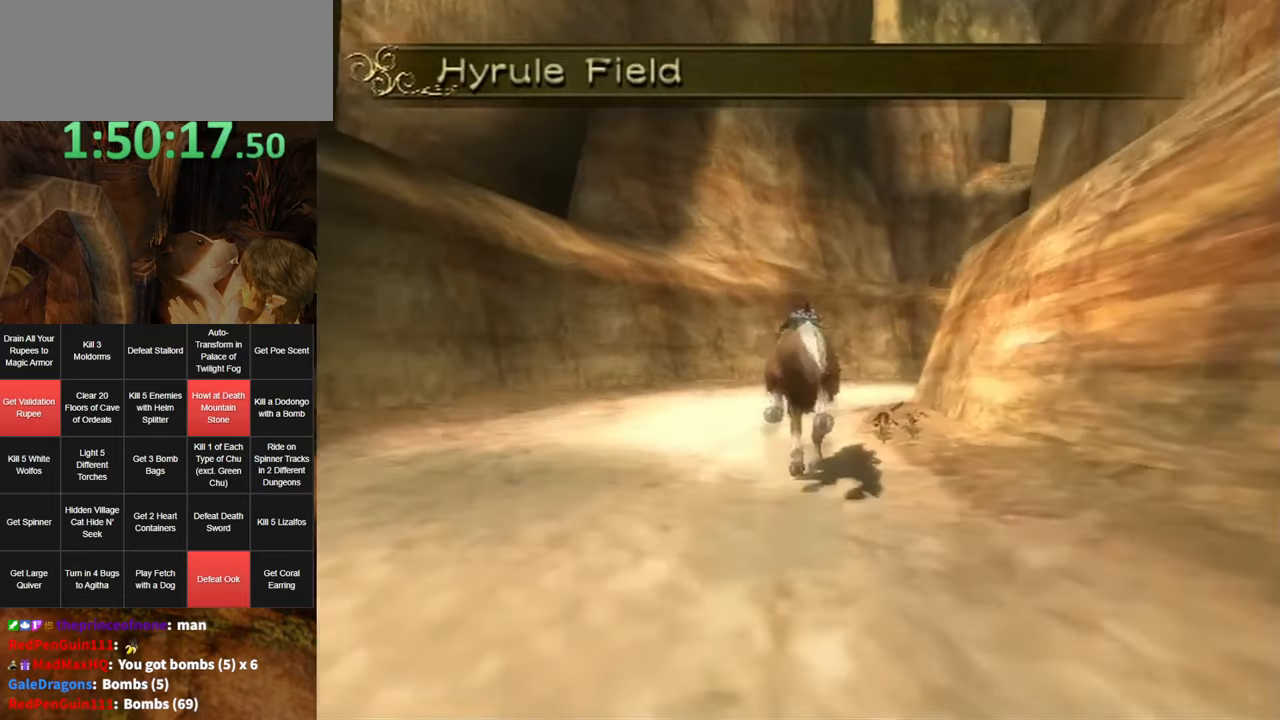
{"buttons": [], "left_stick": "up", "right_stick": "center", "events": [[100, "A", "down"], [167, "A", "up"], [234, "A", "down"], [300, "A", "up"], [367, "A", "down"], [384, "A", "up"]]}
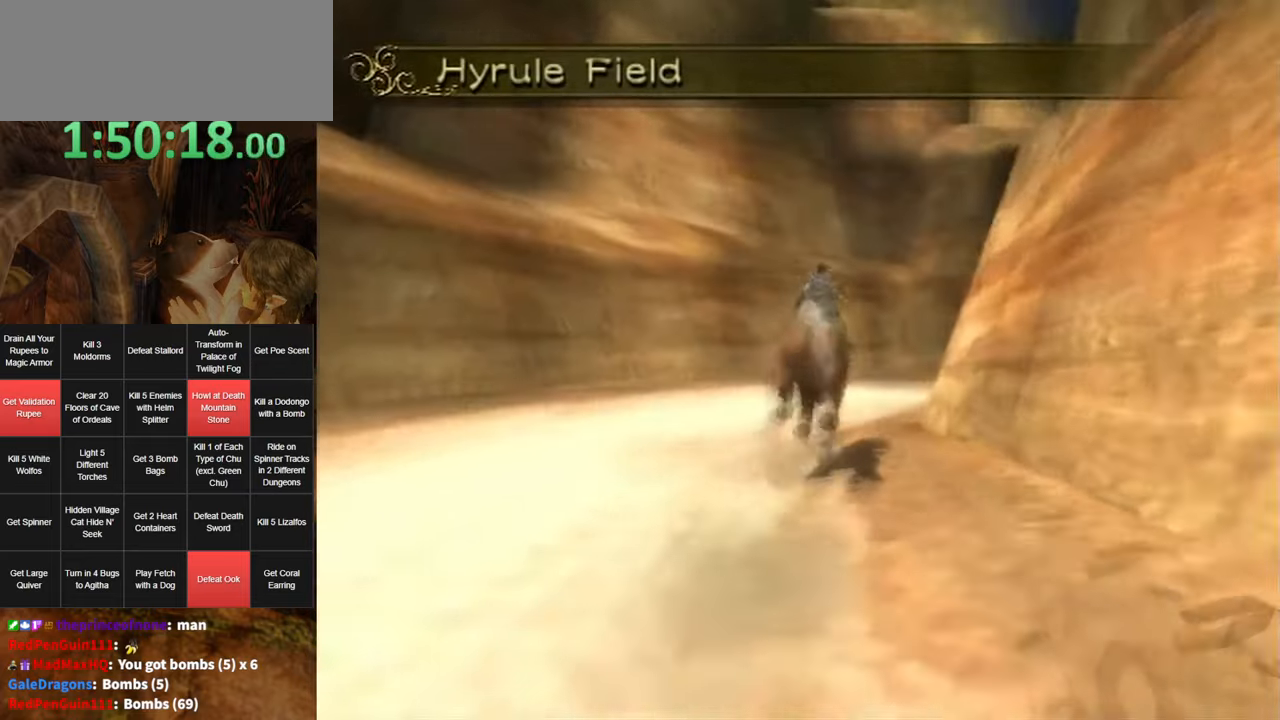
{"buttons": [], "left_stick": "up", "right_stick": "center", "events": []}
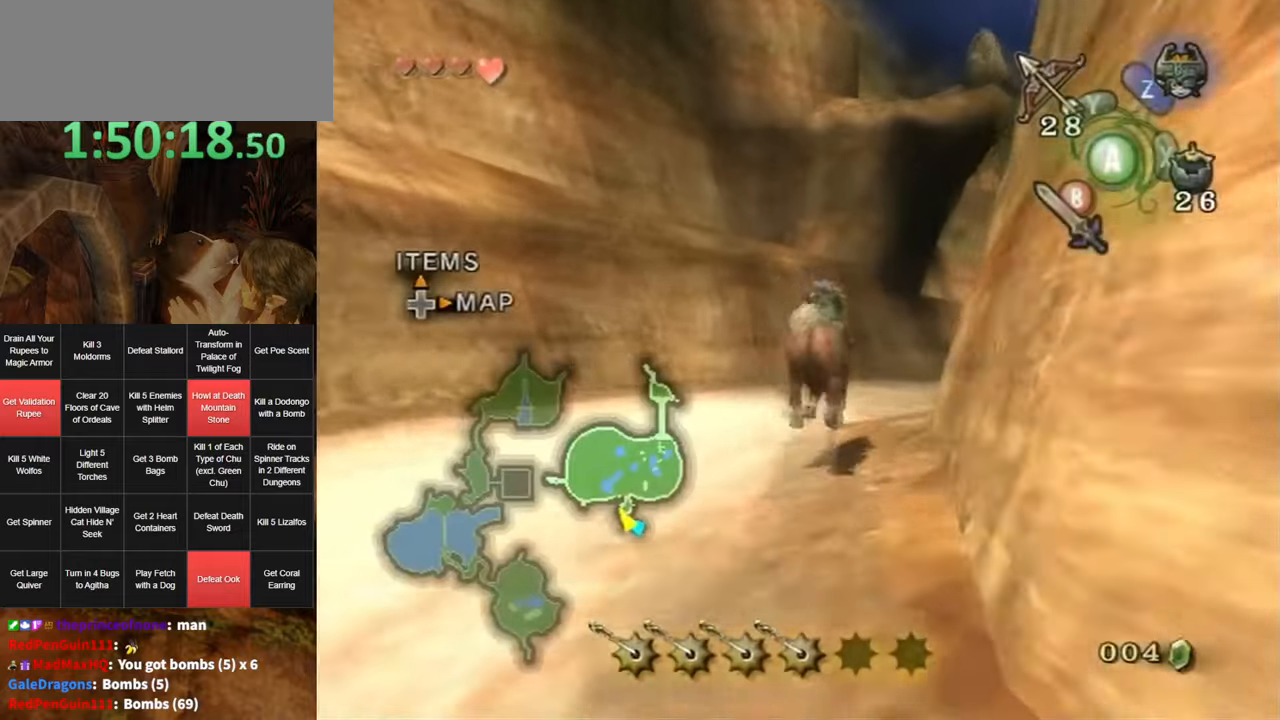
{"buttons": [], "left_stick": "up", "right_stick": "center", "events": [[50, "A", "down"], [133, "A", "up"], [200, "A", "down"], [266, "A", "up"], [300, "A", "down"], [400, "A", "up"]]}
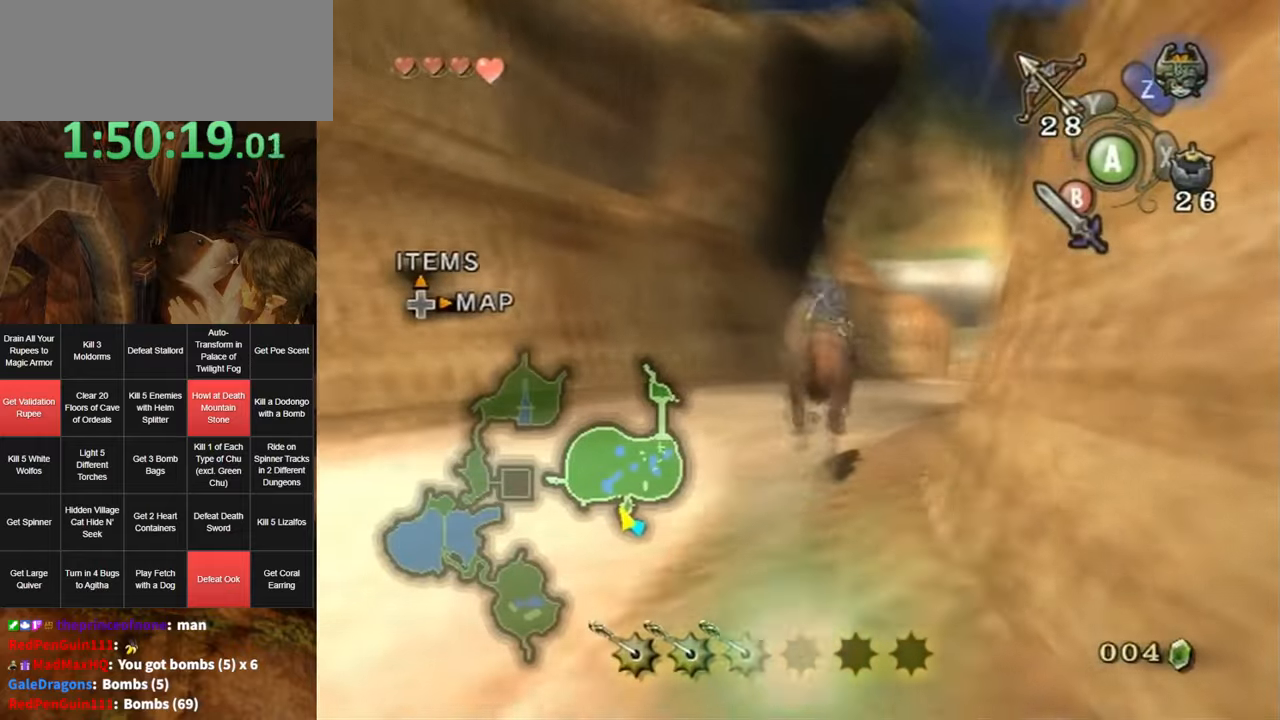
{"buttons": [], "left_stick": "up", "right_stick": "center", "events": []}
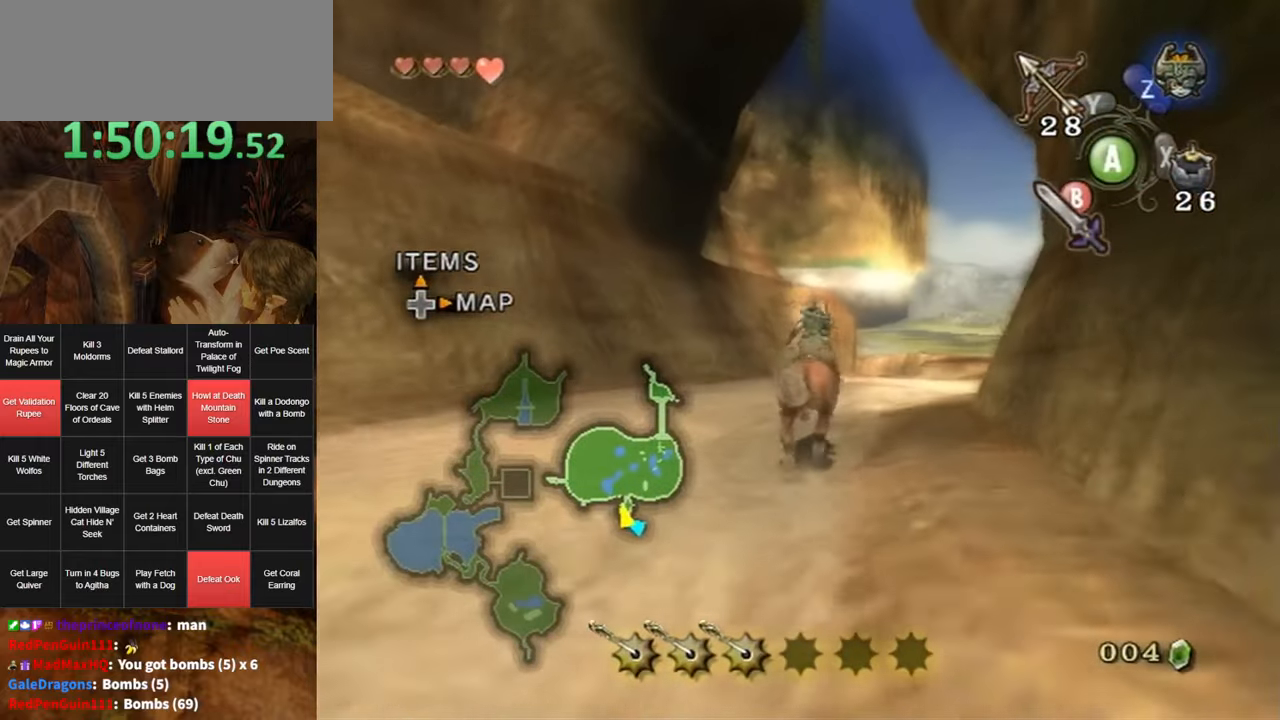
{"buttons": [], "left_stick": "down", "right_stick": "center", "events": [[450, "left_stick", "down"]]}
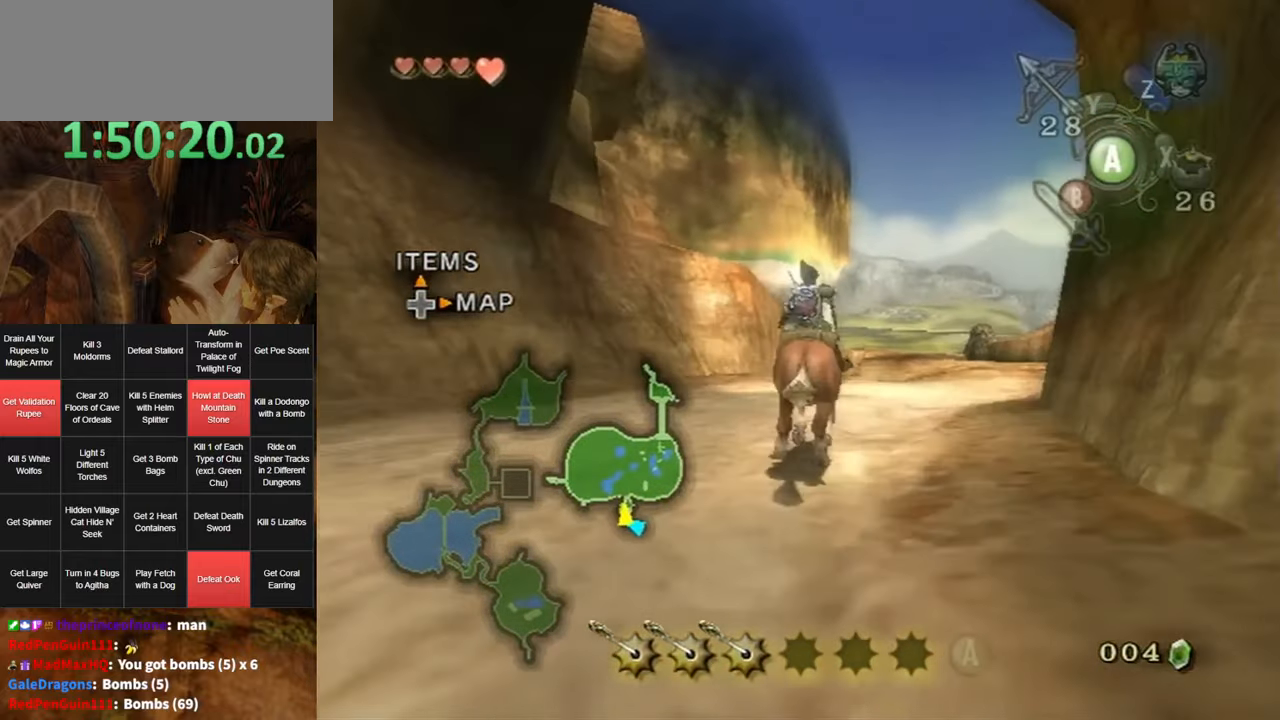
{"buttons": [], "left_stick": "center", "right_stick": "center", "events": [[383, "left_stick", "center"]]}
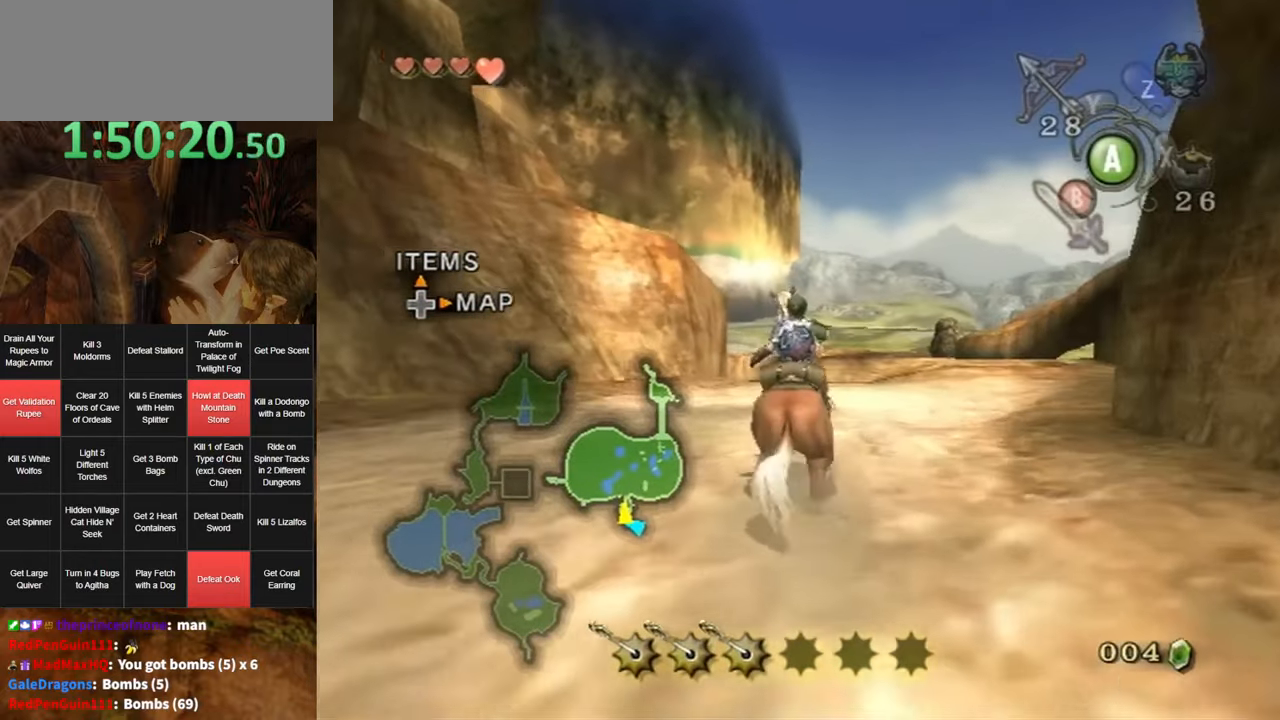
{"buttons": [], "left_stick": "center", "right_stick": "center", "events": [[200, "DPAD_UP", "down"], [300, "DPAD_UP", "up"]]}
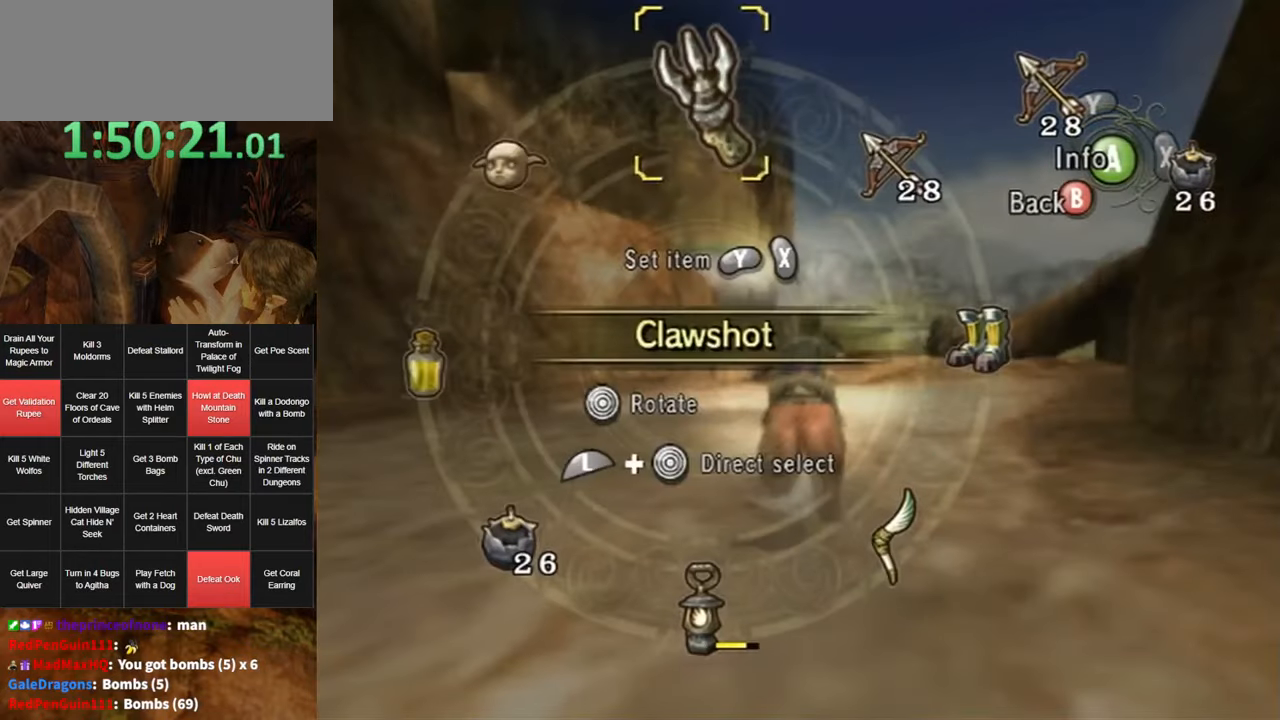
{"buttons": [], "left_stick": "center", "right_stick": "center", "events": [[450, "Y", "down"], [483, "Y", "up"]]}
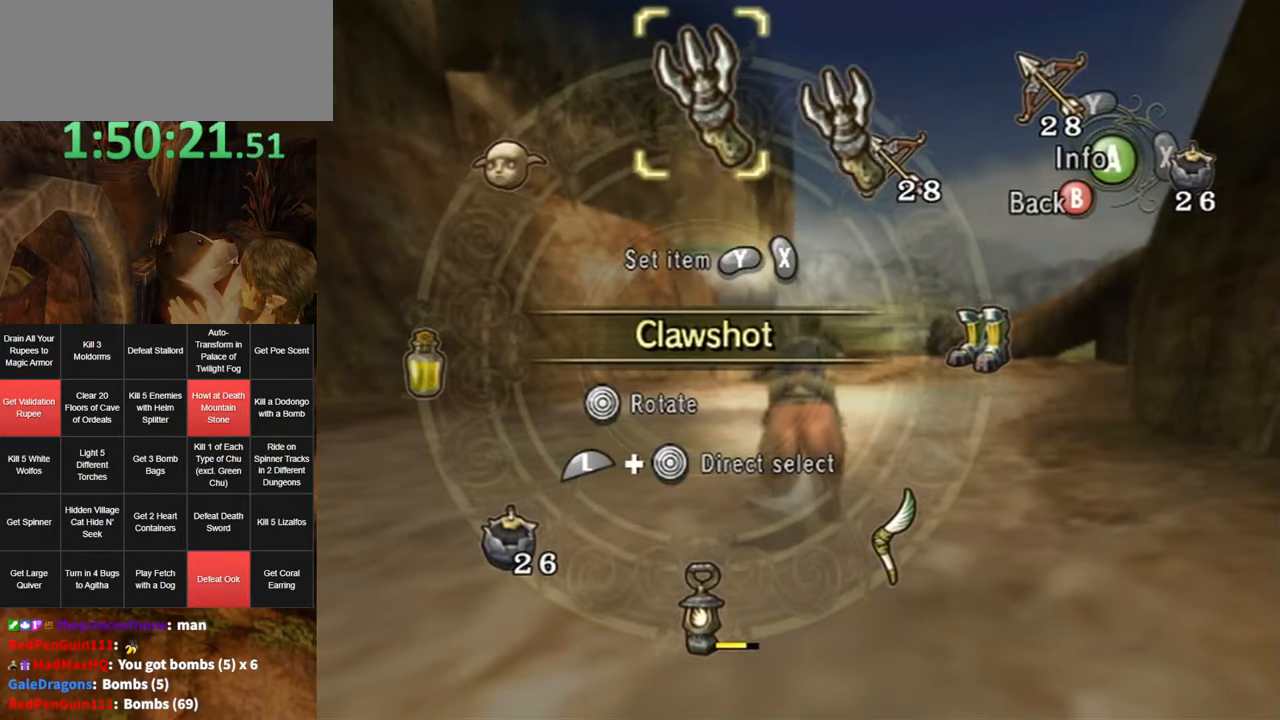
{"buttons": [], "left_stick": "center", "right_stick": "center", "events": [[83, "Y", "down"], [133, "Y", "up"], [266, "B", "down"], [416, "B", "up"]]}